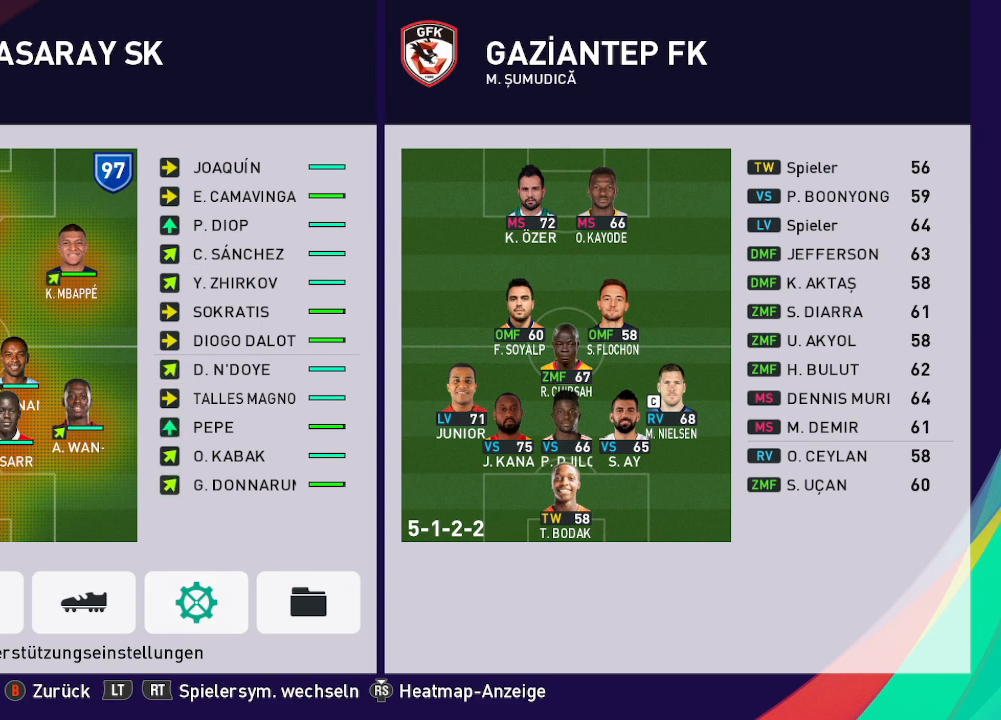
Gameplay with a controller (Xbox layout); each line is a JSON object with the inputs held at the frame after it. "events" lists button and stick changes between this image and that frame as [ms after this image, input, new state], when the widget could be followed in between.
{"buttons": [], "left_stick": "center", "right_stick": "center", "events": [[300, "A", "down"], [433, "A", "up"]]}
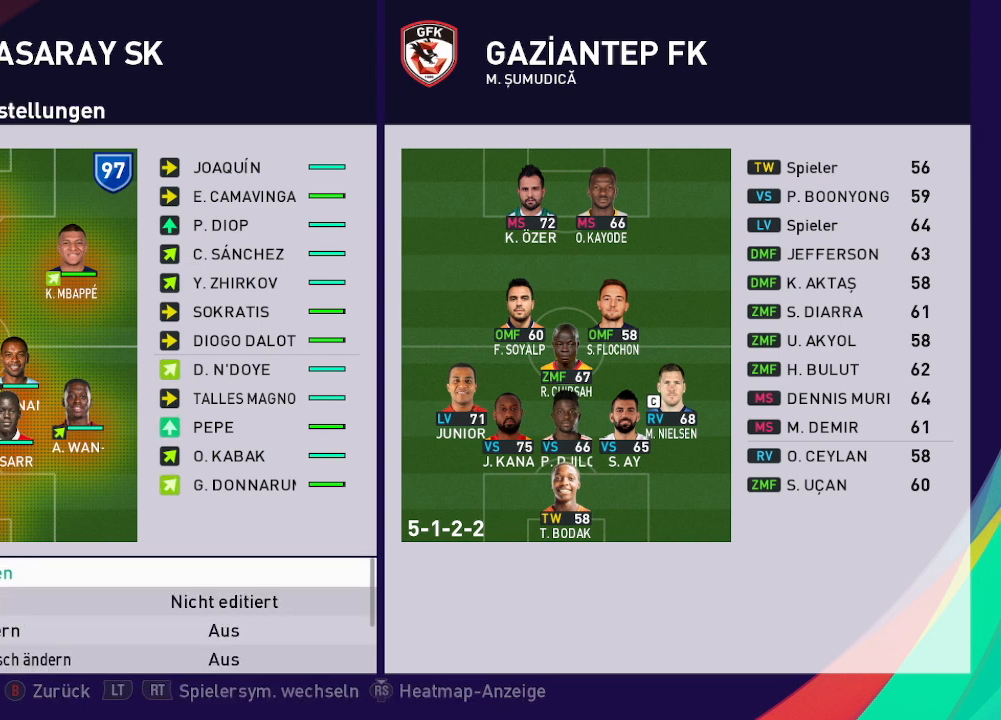
{"buttons": [], "left_stick": "center", "right_stick": "center", "events": [[400, "B", "down"], [500, "B", "up"]]}
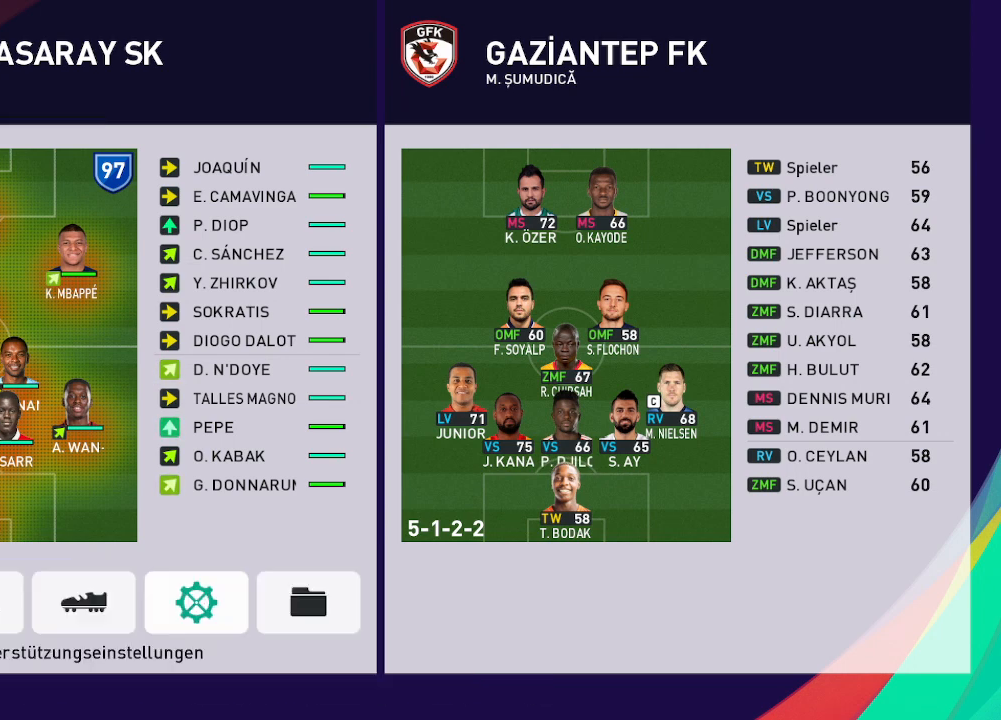
{"buttons": ["DPAD_LEFT"], "left_stick": "center", "right_stick": "center", "events": [[433, "DPAD_LEFT", "down"]]}
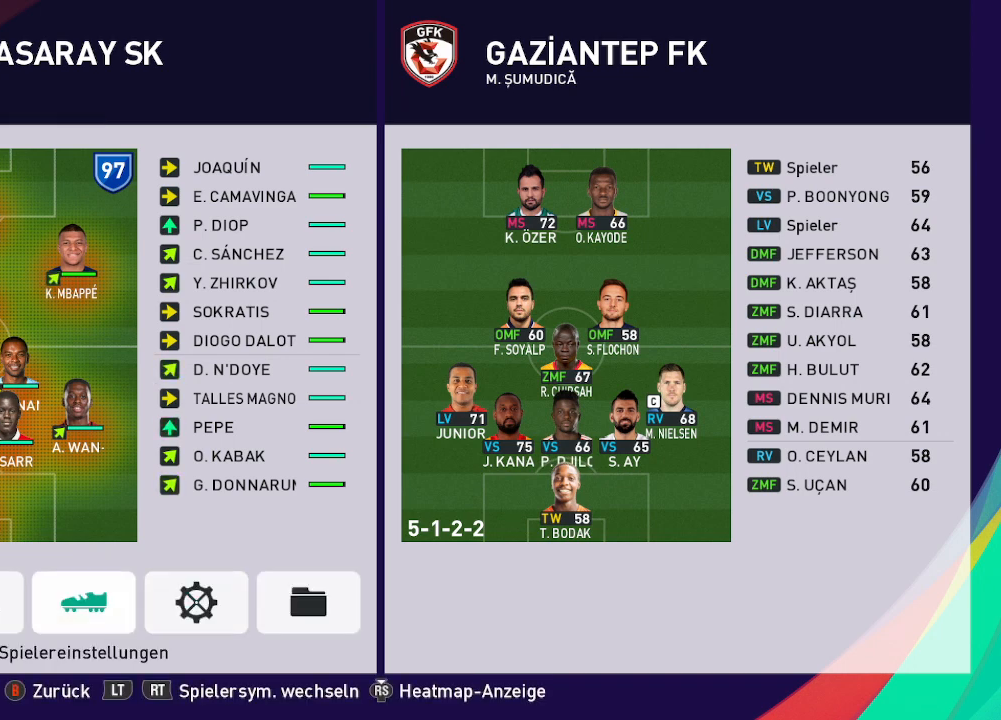
{"buttons": [], "left_stick": "center", "right_stick": "center", "events": [[33, "DPAD_LEFT", "up"], [100, "DPAD_LEFT", "down"], [233, "DPAD_LEFT", "up"], [333, "A", "down"], [400, "A", "up"]]}
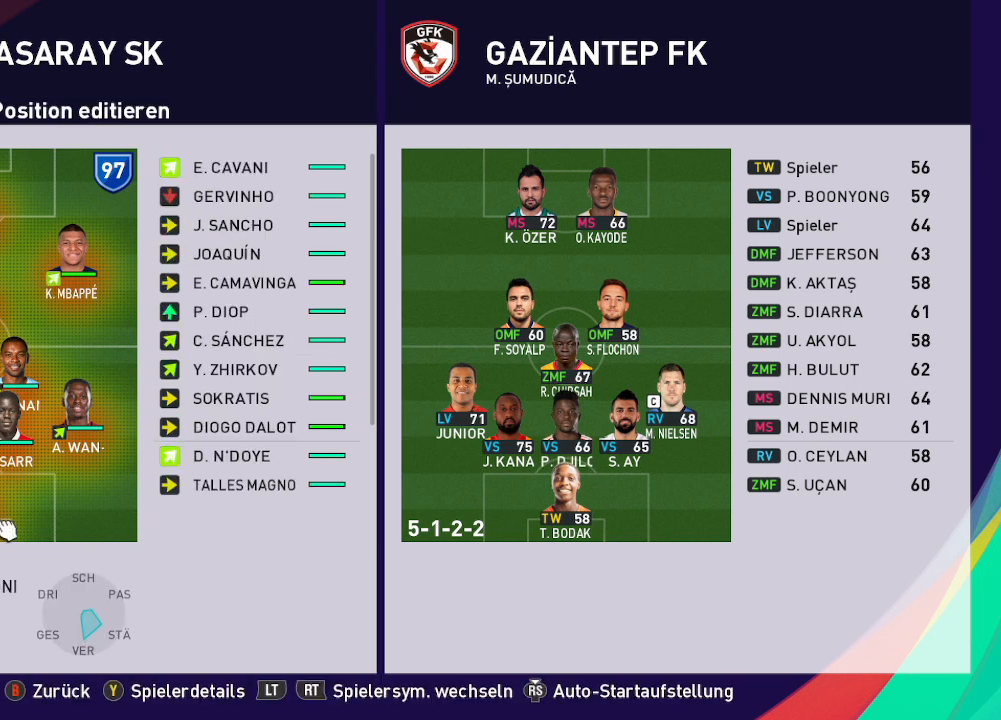
{"buttons": [], "left_stick": "center", "right_stick": "center", "events": [[133, "DPAD_UP", "down"], [267, "DPAD_UP", "up"], [367, "DPAD_UP", "down"], [467, "DPAD_UP", "up"]]}
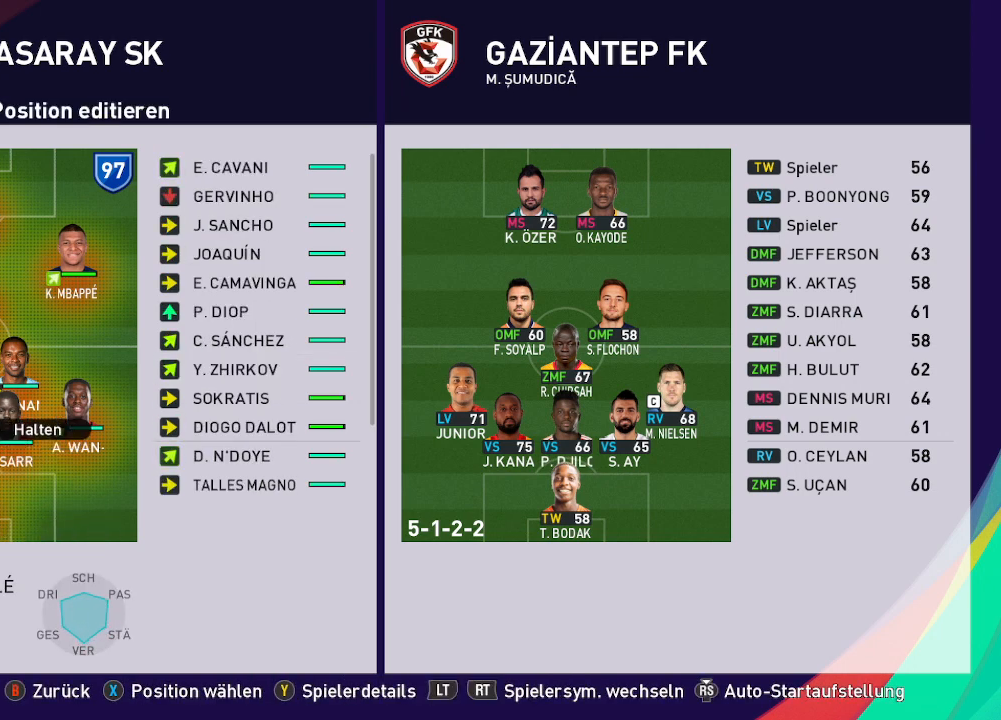
{"buttons": [], "left_stick": "center", "right_stick": "center", "events": [[33, "DPAD_UP", "down"], [133, "DPAD_UP", "up"], [267, "A", "down"], [400, "A", "up"]]}
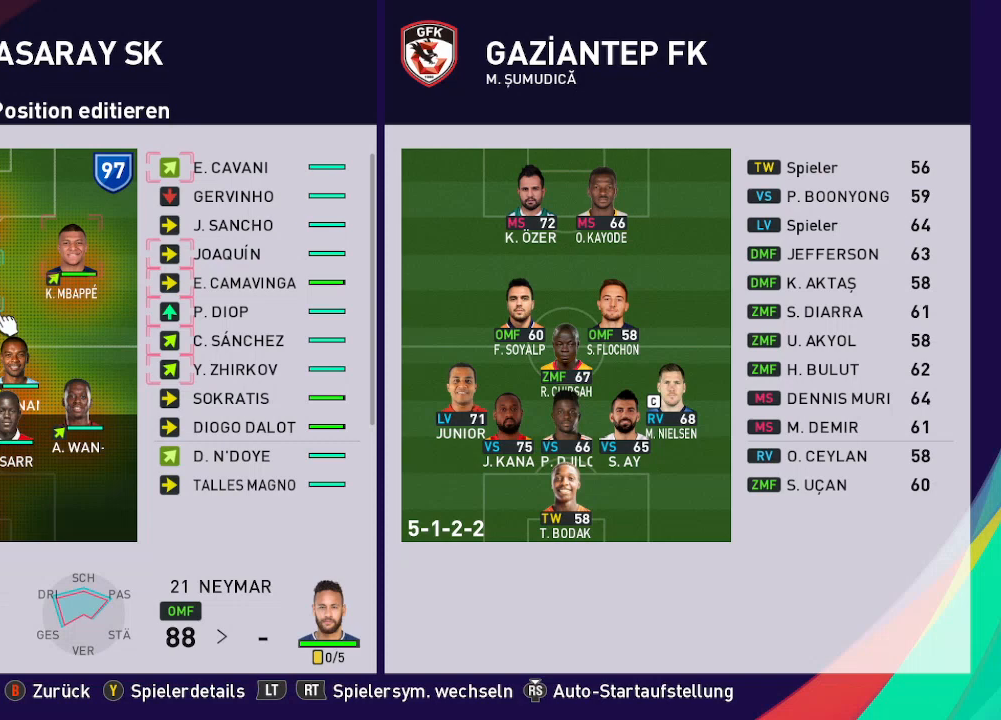
{"buttons": [], "left_stick": "center", "right_stick": "center", "events": [[167, "DPAD_RIGHT", "down"], [267, "DPAD_RIGHT", "up"], [333, "DPAD_RIGHT", "down"], [467, "DPAD_RIGHT", "up"]]}
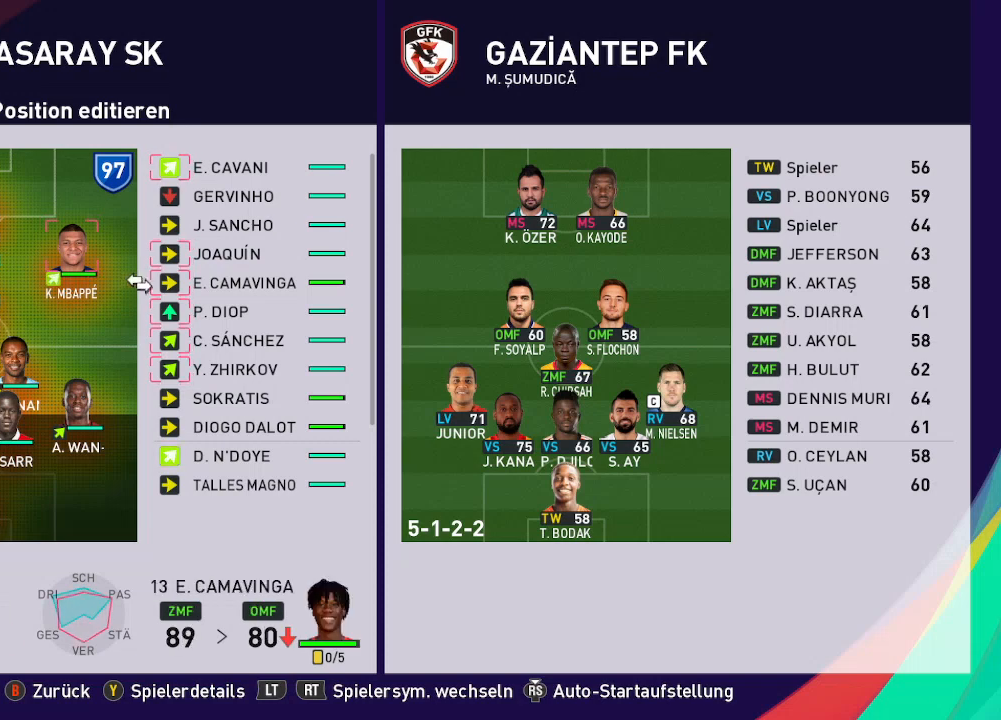
{"buttons": [], "left_stick": "center", "right_stick": "center", "events": [[167, "DPAD_DOWN", "down"], [267, "DPAD_DOWN", "up"], [367, "DPAD_DOWN", "down"], [500, "DPAD_DOWN", "up"]]}
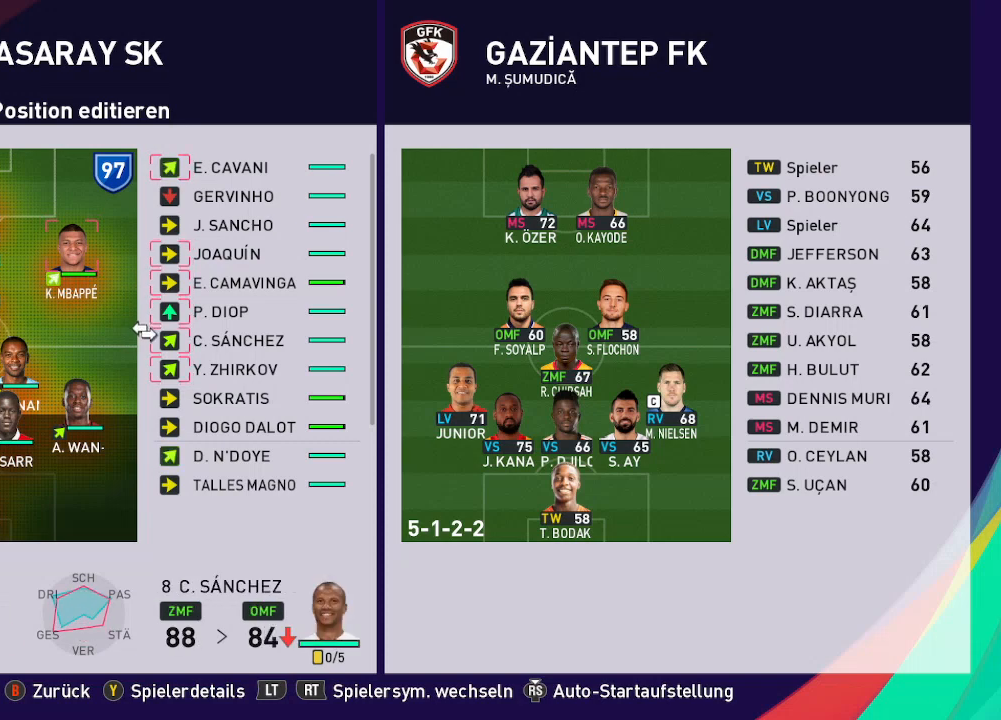
{"buttons": [], "left_stick": "center", "right_stick": "center", "events": [[400, "A", "down"], [500, "A", "up"]]}
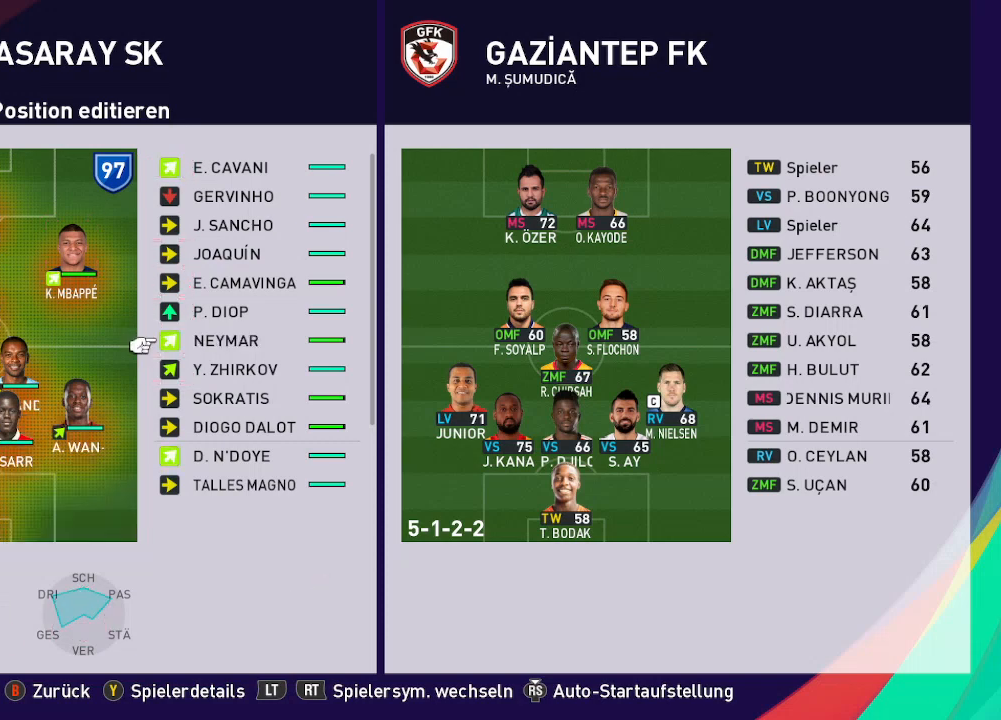
{"buttons": [], "left_stick": "center", "right_stick": "center", "events": []}
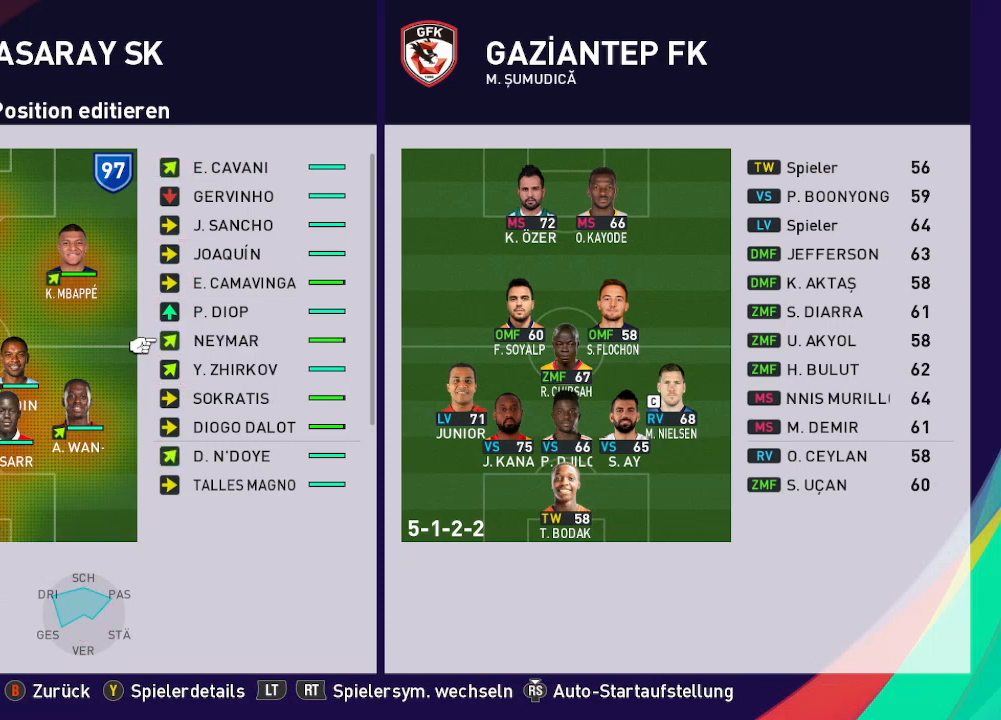
{"buttons": [], "left_stick": "center", "right_stick": "center", "events": []}
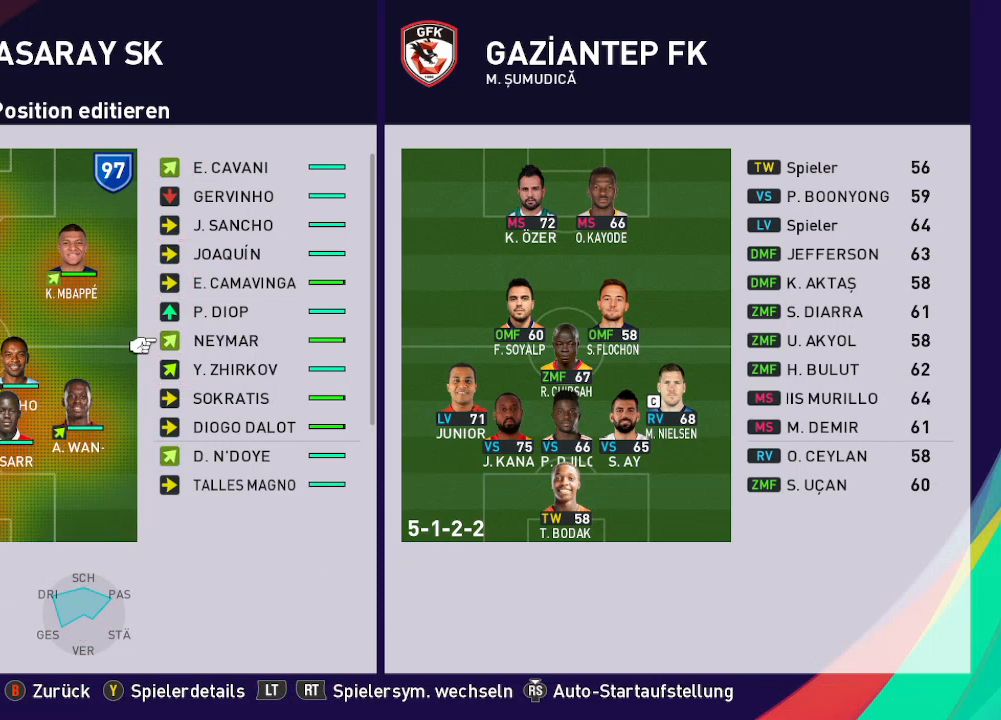
{"buttons": [], "left_stick": "center", "right_stick": "center", "events": []}
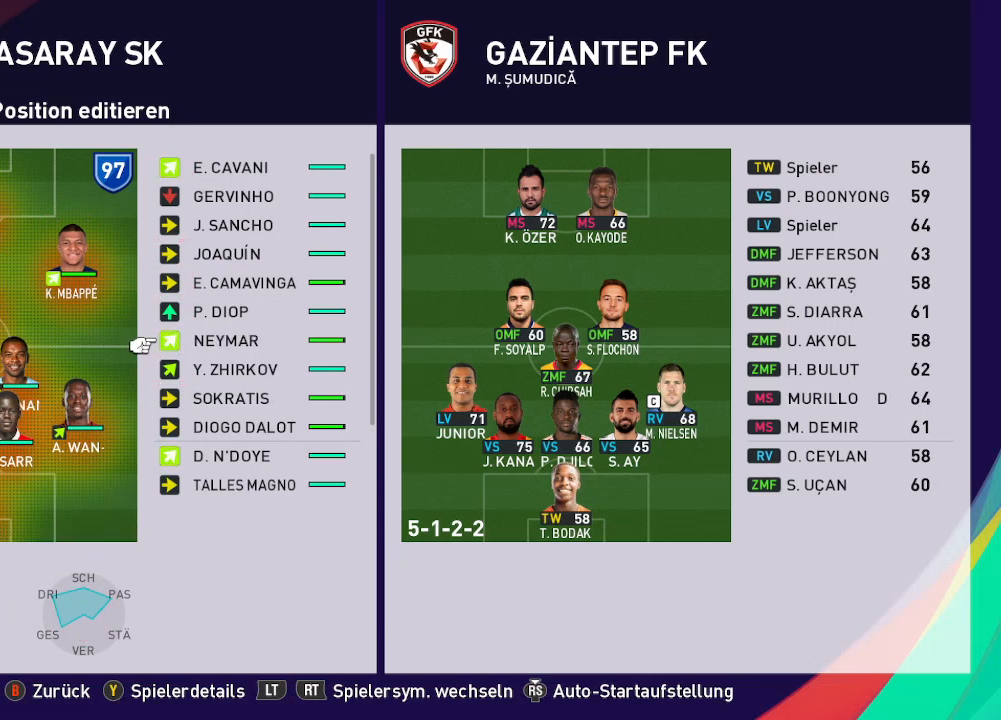
{"buttons": [], "left_stick": "center", "right_stick": "center", "events": []}
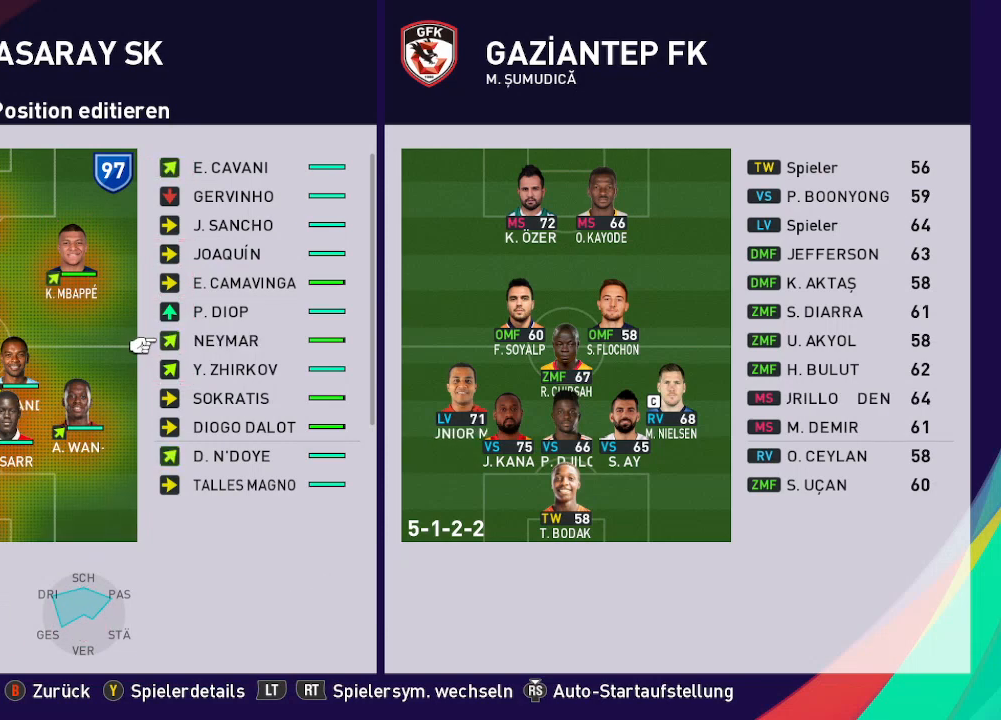
{"buttons": ["DPAD_UP"], "left_stick": "center", "right_stick": "center", "events": [[333, "DPAD_UP", "down"]]}
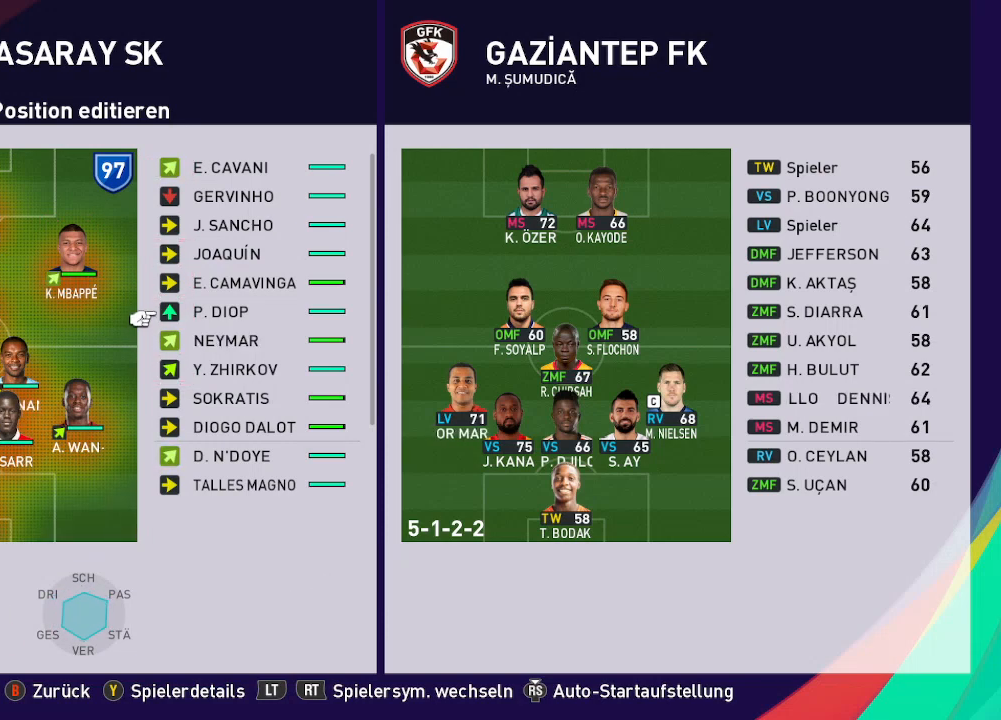
{"buttons": [], "left_stick": "center", "right_stick": "center", "events": [[400, "DPAD_UP", "up"]]}
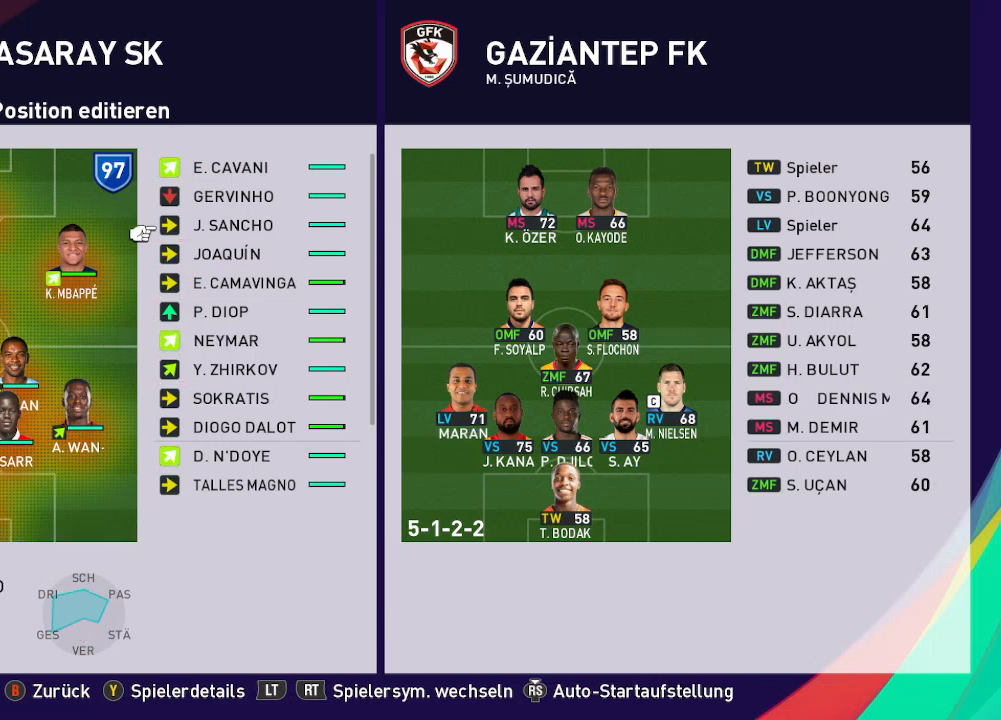
{"buttons": ["A"], "left_stick": "center", "right_stick": "center", "events": [[167, "DPAD_UP", "down"], [300, "DPAD_UP", "up"], [433, "A", "down"]]}
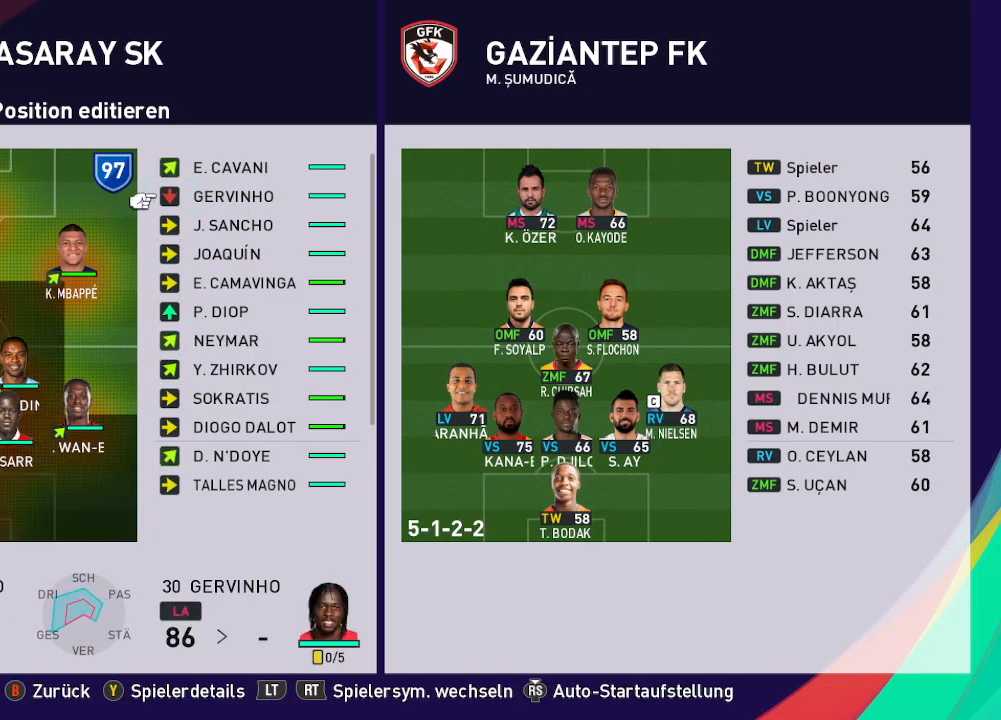
{"buttons": ["DPAD_RIGHT"], "left_stick": "center", "right_stick": "center", "events": [[67, "A", "up"], [300, "DPAD_RIGHT", "down"], [400, "DPAD_RIGHT", "up"], [467, "DPAD_RIGHT", "down"]]}
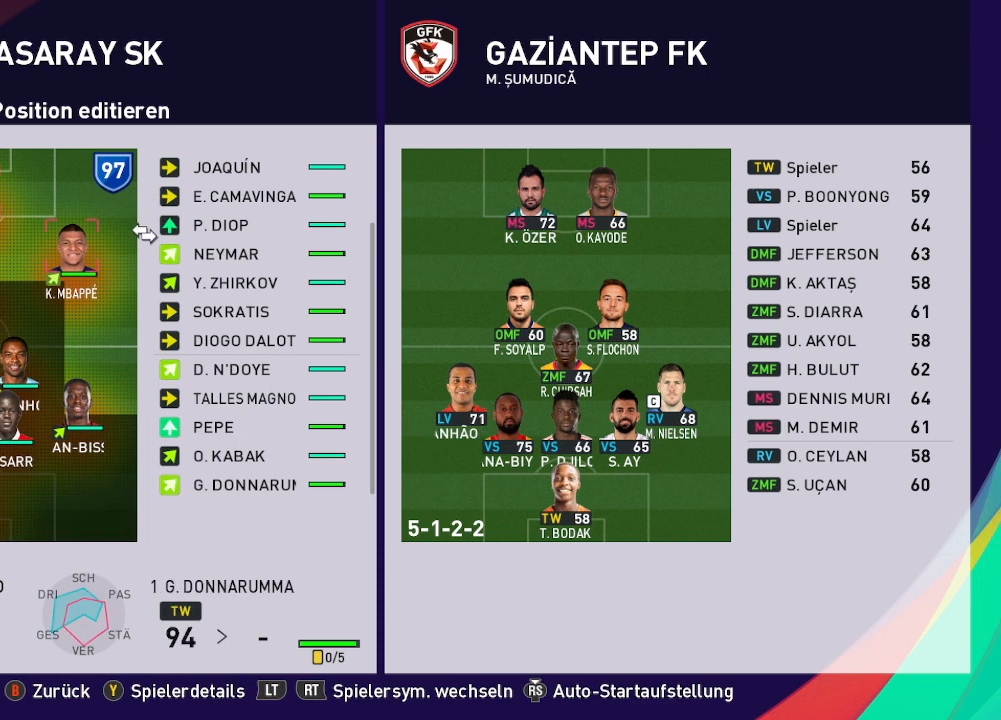
{"buttons": ["DPAD_UP"], "left_stick": "center", "right_stick": "center", "events": [[100, "DPAD_RIGHT", "up"], [433, "DPAD_UP", "down"]]}
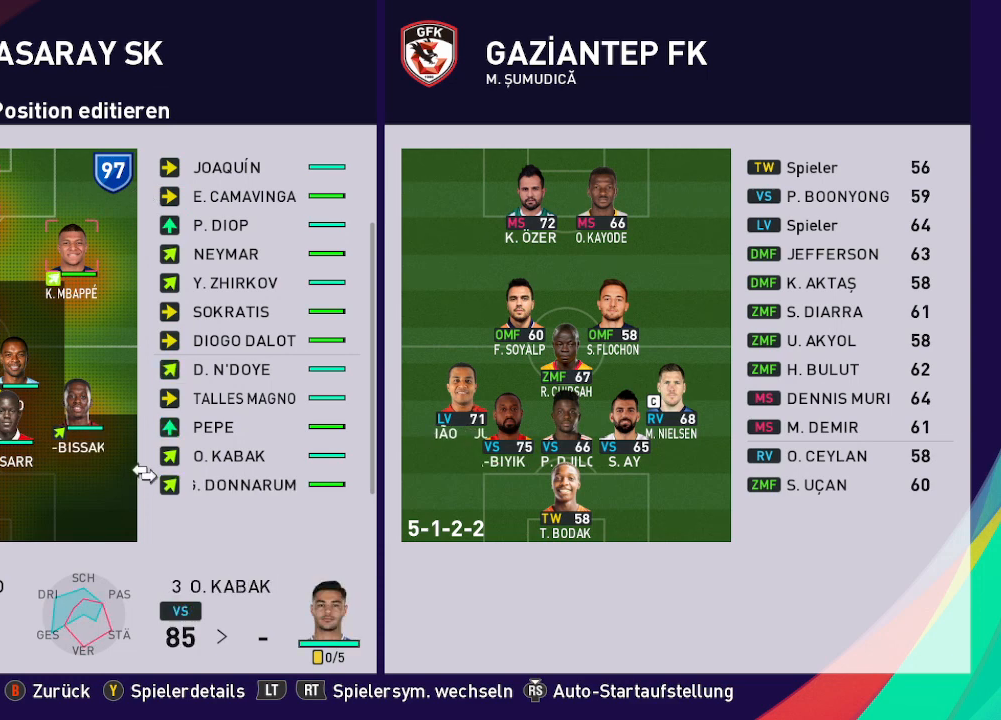
{"buttons": [], "left_stick": "center", "right_stick": "center", "events": [[400, "DPAD_UP", "up"]]}
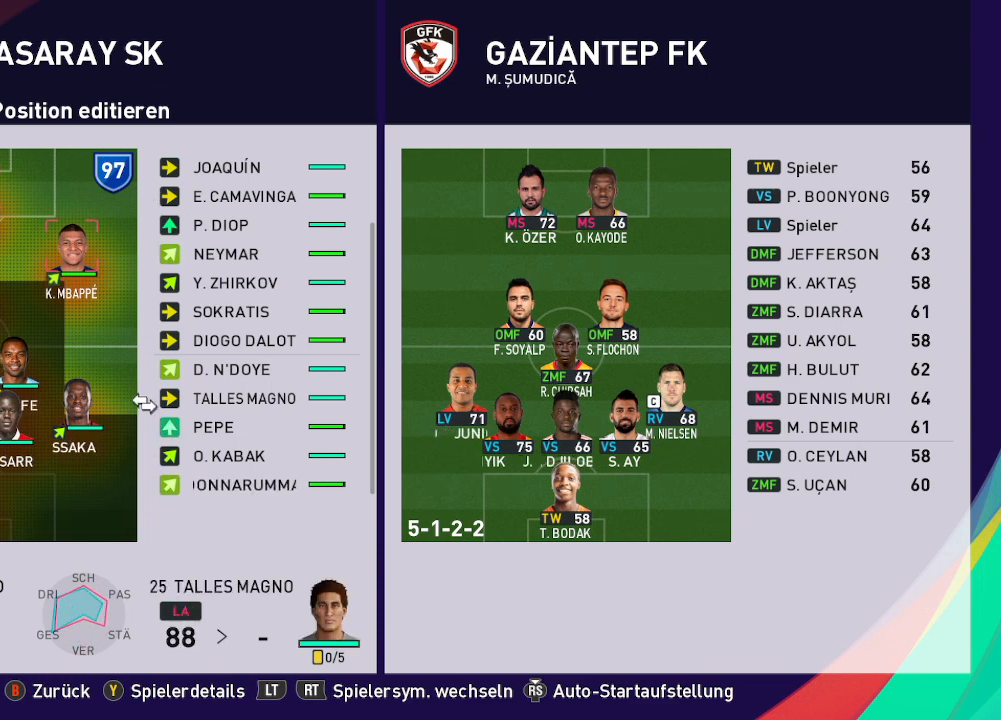
{"buttons": [], "left_stick": "center", "right_stick": "center", "events": []}
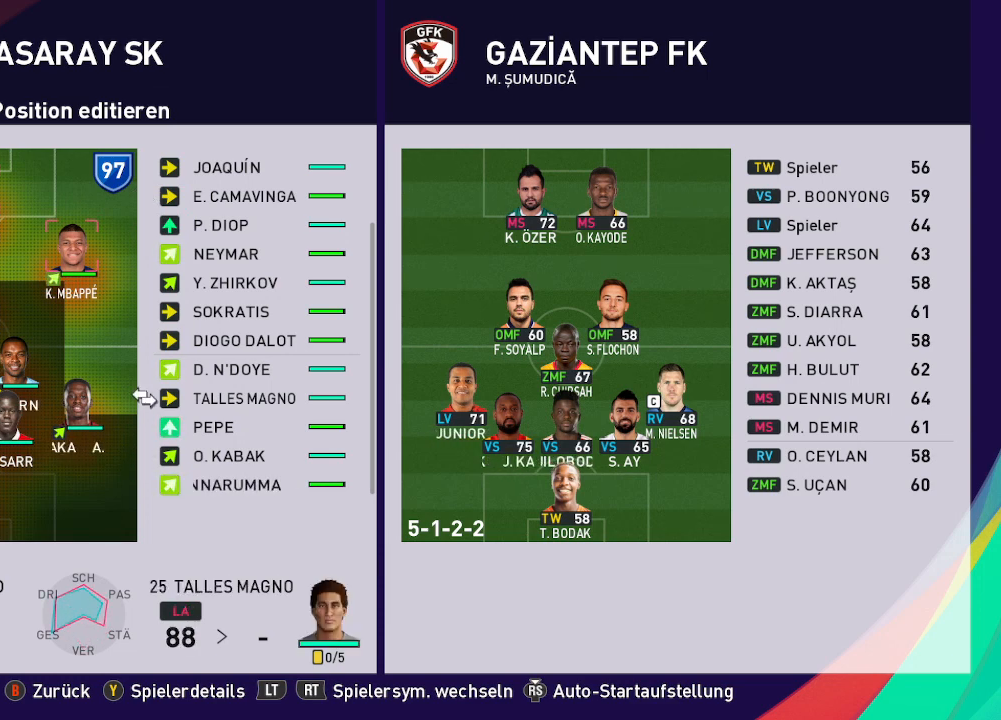
{"buttons": [], "left_stick": "center", "right_stick": "center", "events": [[267, "A", "down"], [400, "A", "up"]]}
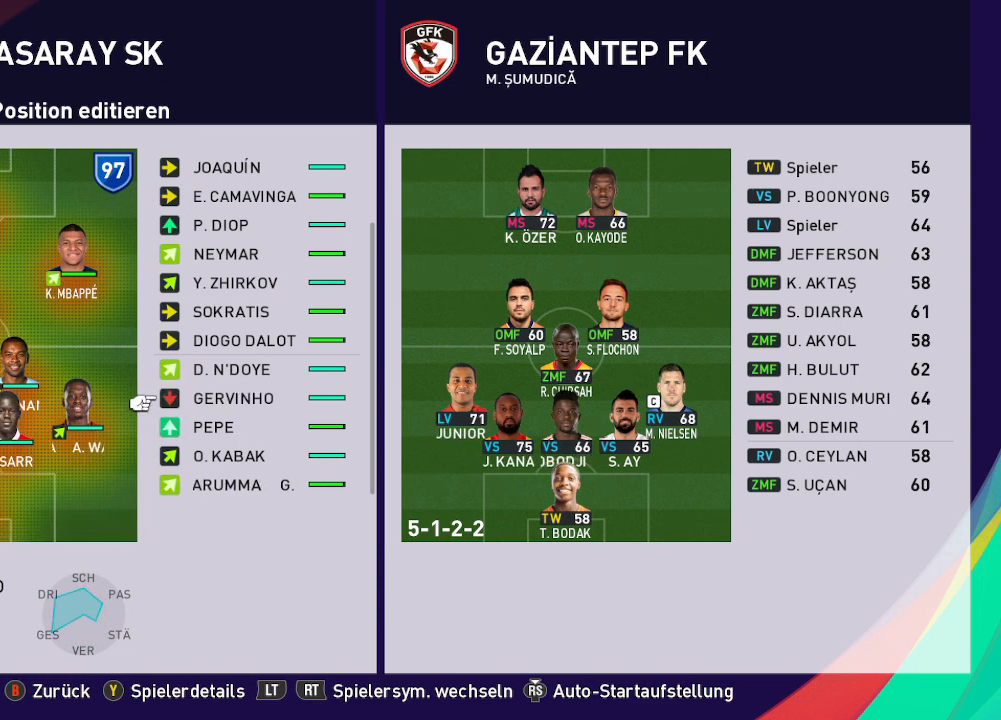
{"buttons": ["DPAD_UP"], "left_stick": "center", "right_stick": "center", "events": [[367, "DPAD_UP", "down"]]}
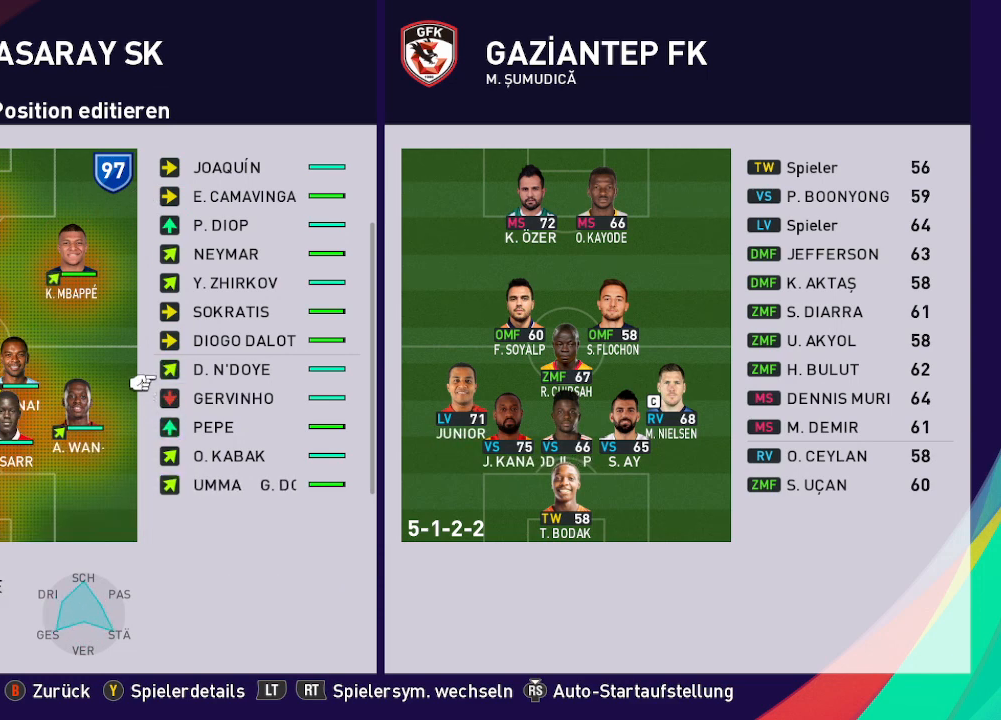
{"buttons": ["DPAD_UP"], "left_stick": "center", "right_stick": "center", "events": []}
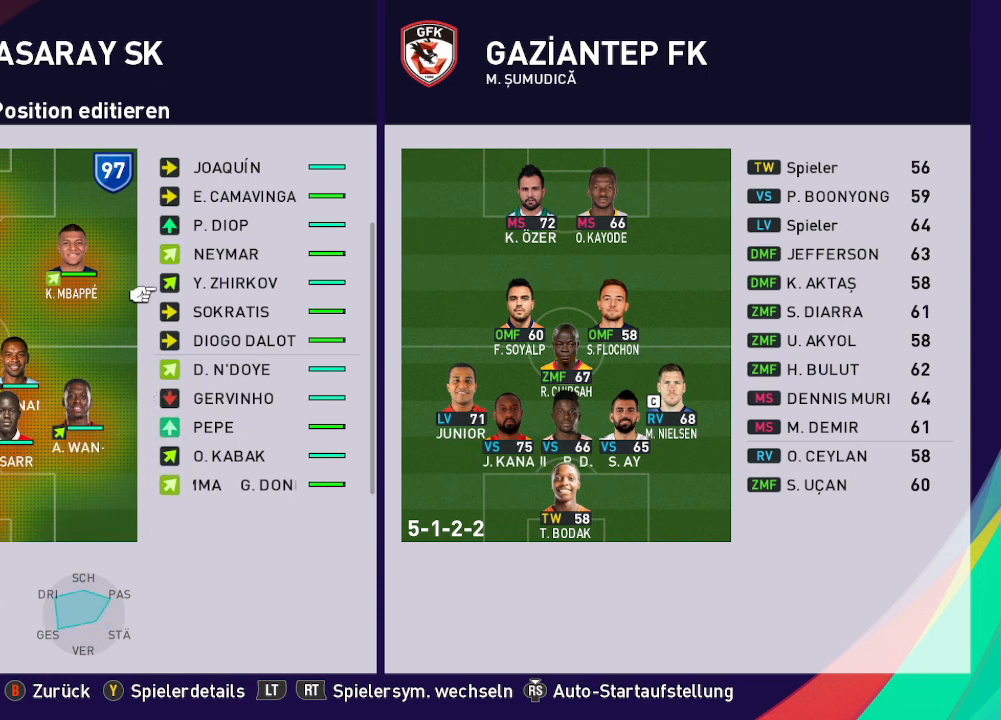
{"buttons": ["DPAD_UP"], "left_stick": "center", "right_stick": "center", "events": []}
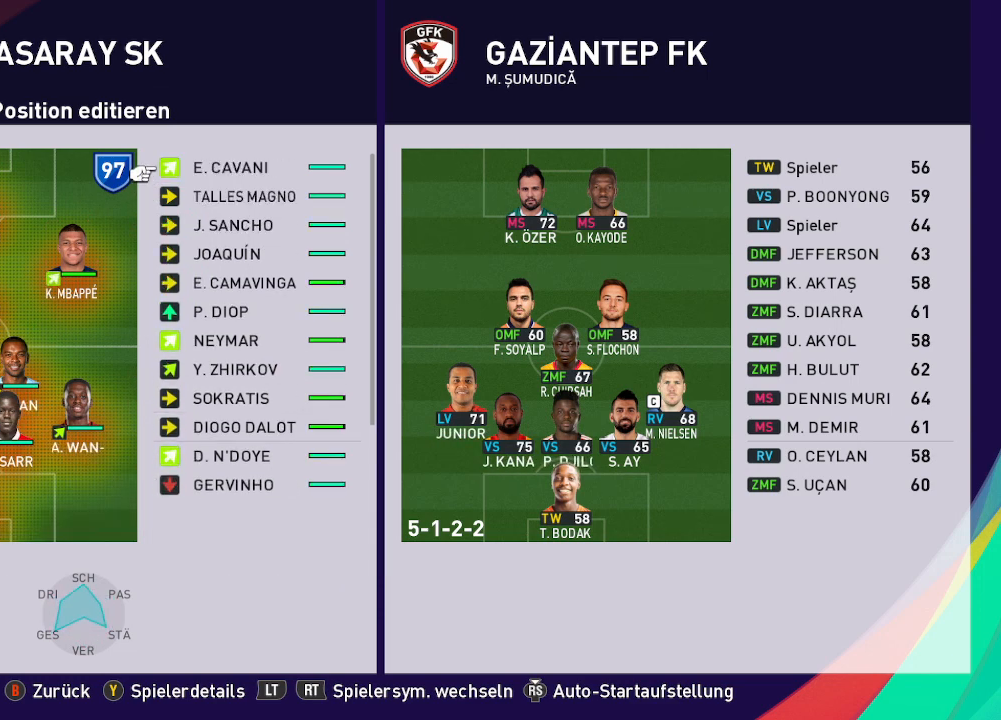
{"buttons": [], "left_stick": "center", "right_stick": "center", "events": [[233, "DPAD_UP", "up"]]}
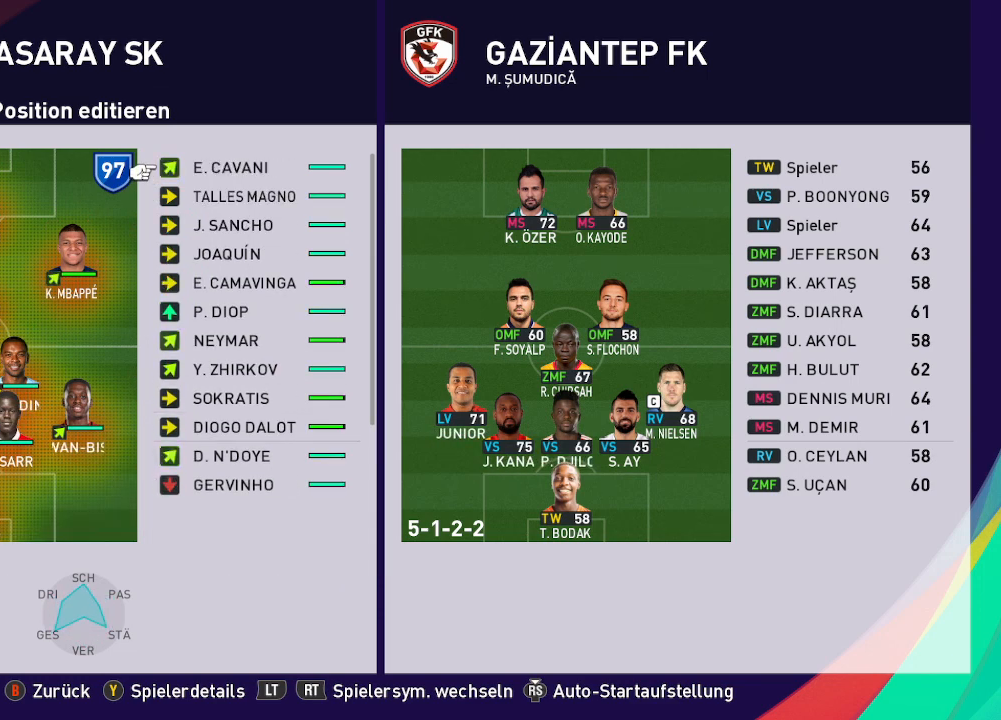
{"buttons": [], "left_stick": "center", "right_stick": "center", "events": []}
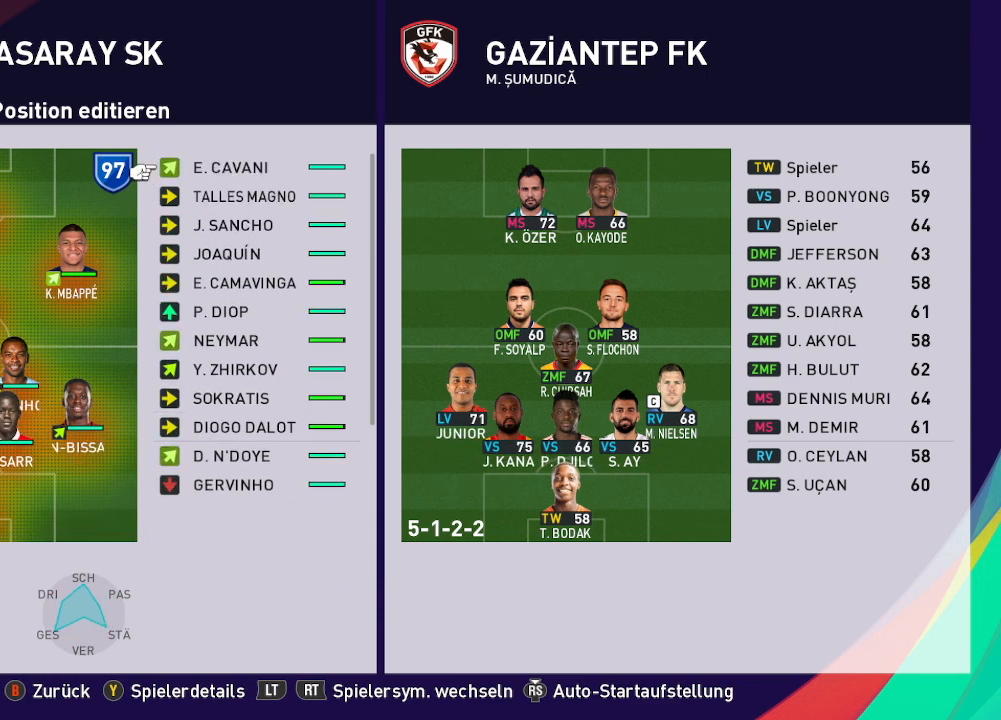
{"buttons": [], "left_stick": "center", "right_stick": "center", "events": [[167, "DPAD_LEFT", "down"], [333, "DPAD_LEFT", "up"]]}